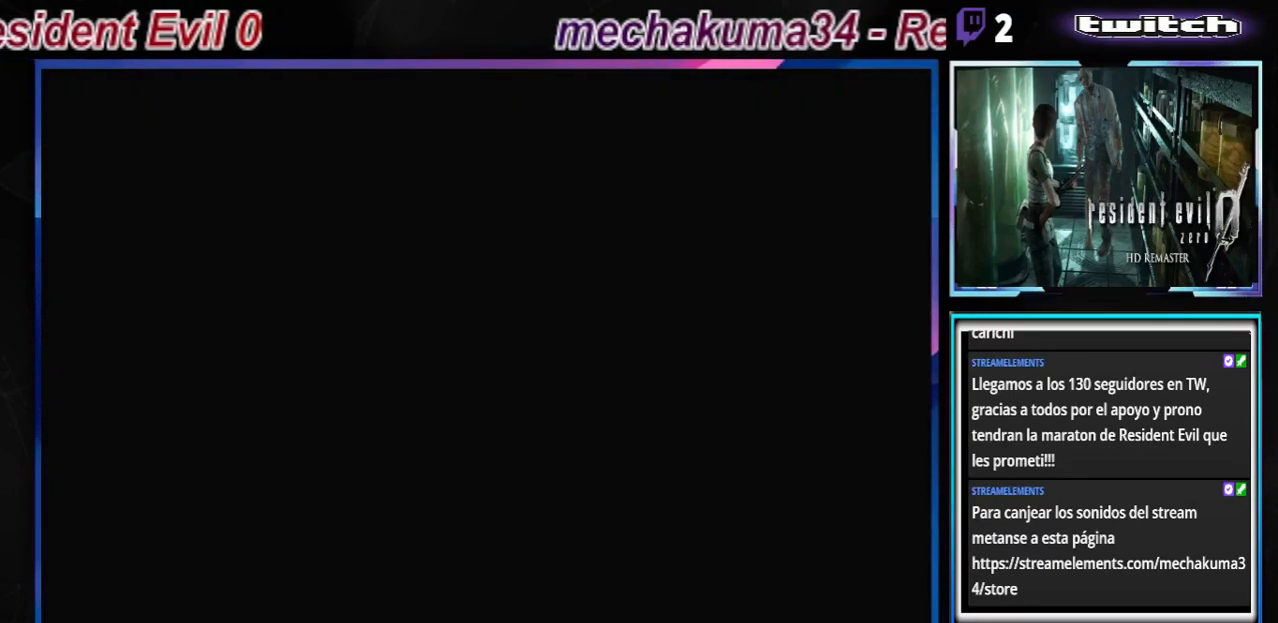
Gameplay with a controller (Xbox layout); each line is a JSON object with the inputs held at the frame after it. "events" lists button and stick changes between this image and that frame as [ms after this image, input, new state], when the widget could be followed in between. Not read: L3 R3 right_stick.
{"buttons": ["B"], "left_stick": "up", "events": [[400, "B", "down"], [400, "left_stick", "up"]]}
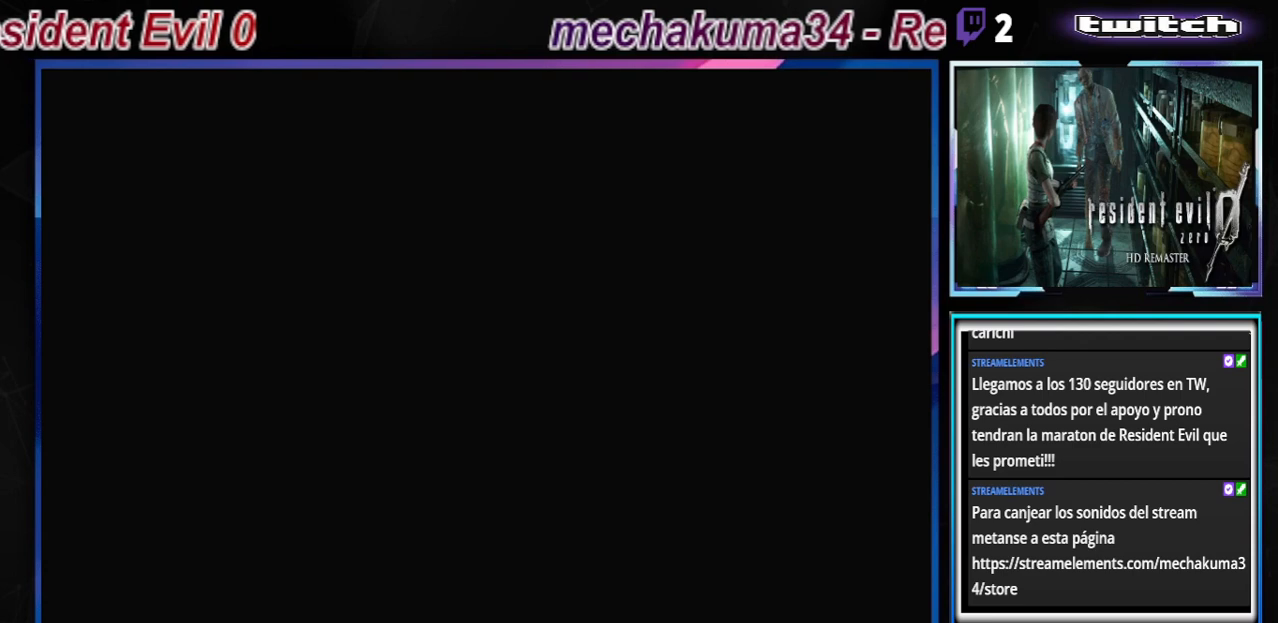
{"buttons": ["B"], "left_stick": "up", "events": []}
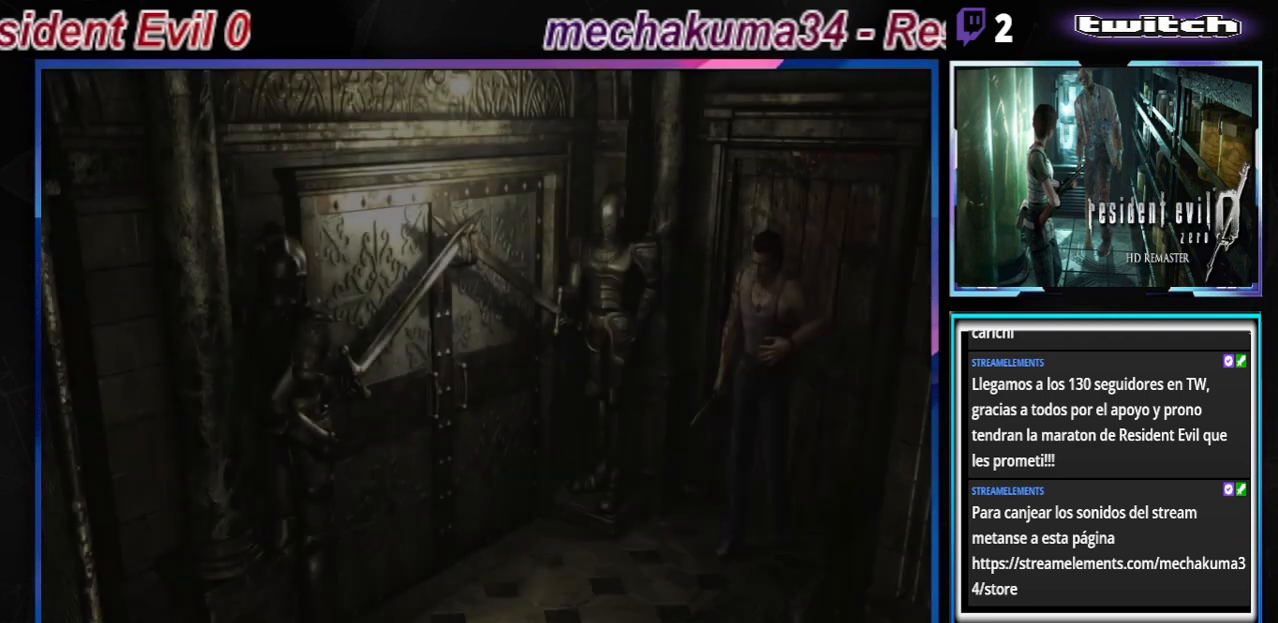
{"buttons": ["B"], "left_stick": "up", "events": []}
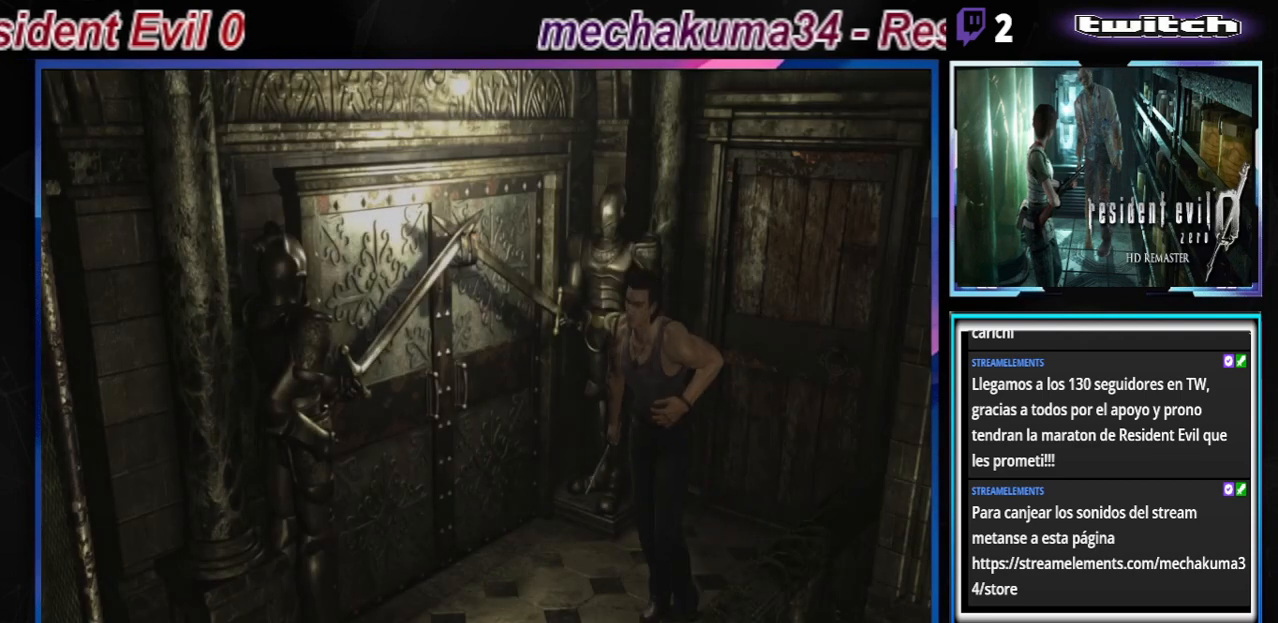
{"buttons": ["B"], "left_stick": "up", "events": []}
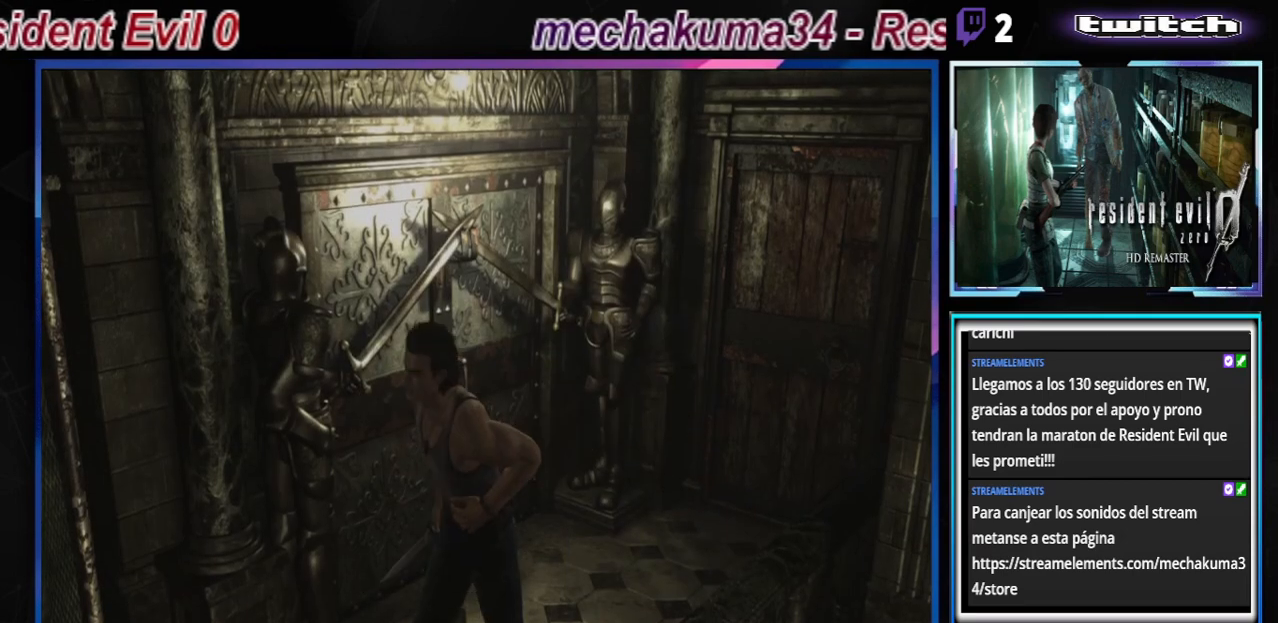
{"buttons": ["B"], "left_stick": "up", "events": []}
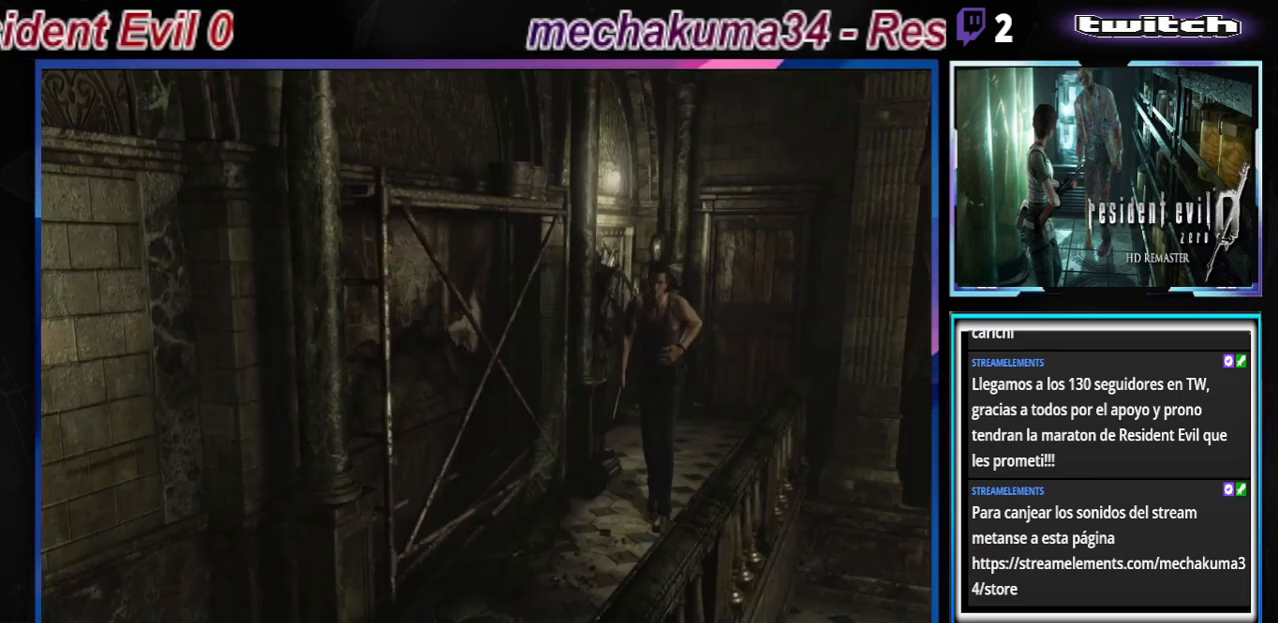
{"buttons": ["B"], "left_stick": "up", "events": []}
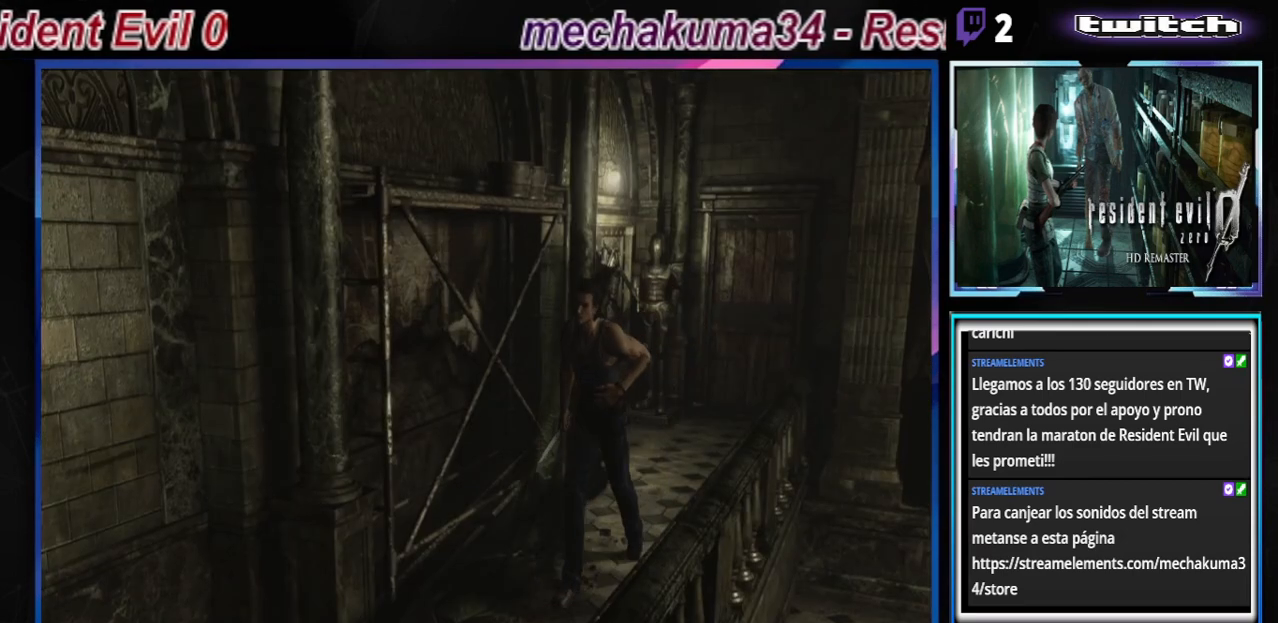
{"buttons": ["B"], "left_stick": "up", "events": []}
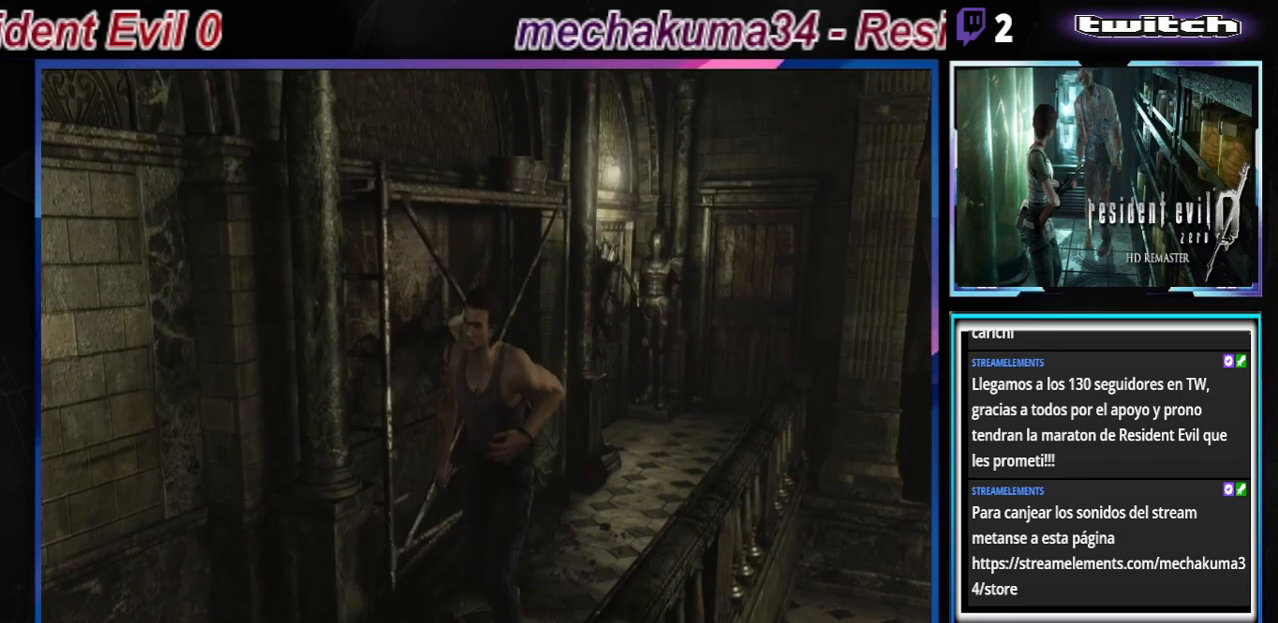
{"buttons": ["B"], "left_stick": "up", "events": []}
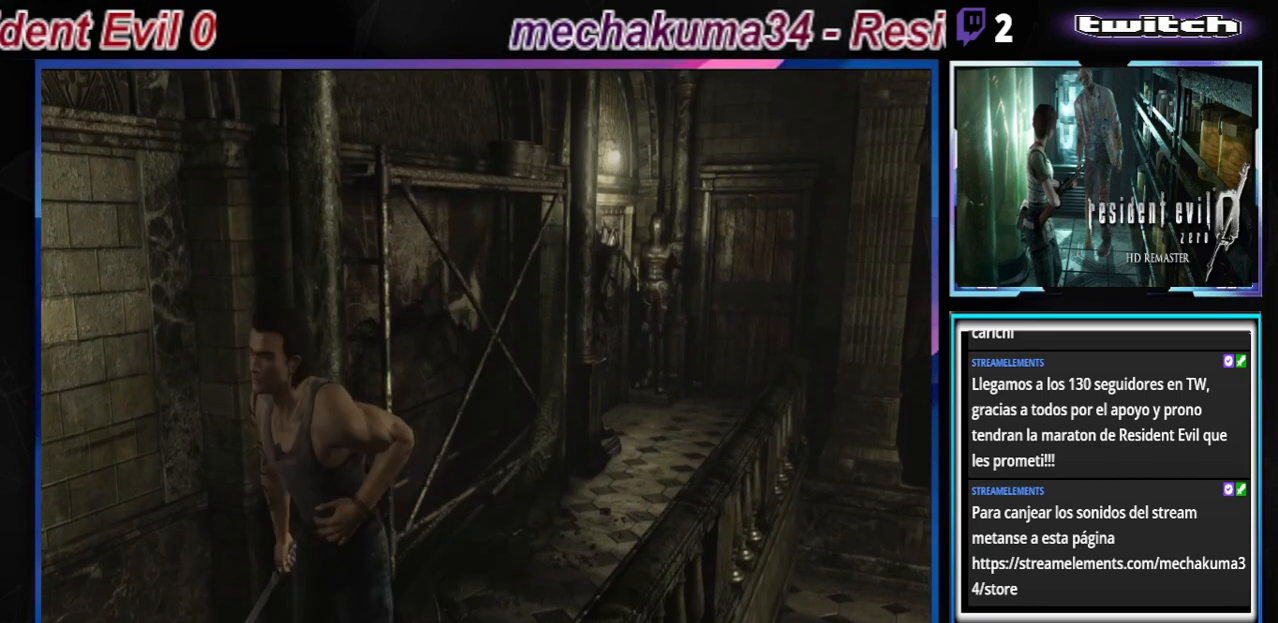
{"buttons": ["A", "B"], "left_stick": "up-right", "events": [[133, "left_stick", "up-right"], [400, "A", "down"]]}
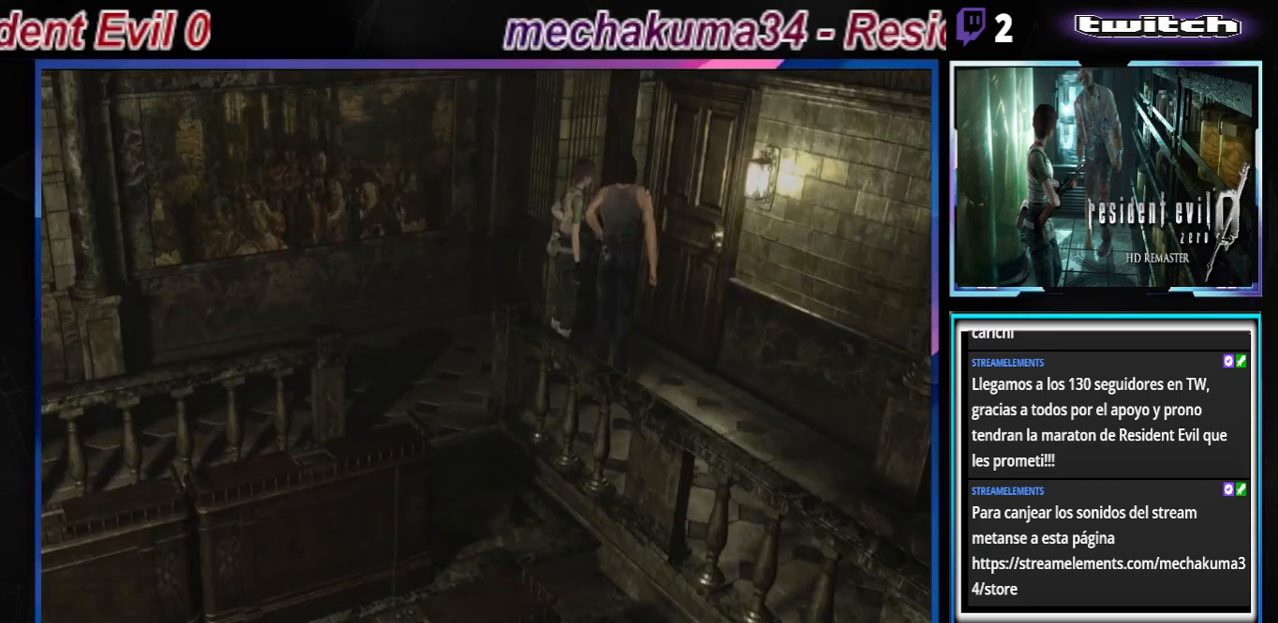
{"buttons": ["B"], "left_stick": "up", "events": [[33, "A", "up"], [367, "left_stick", "up"]]}
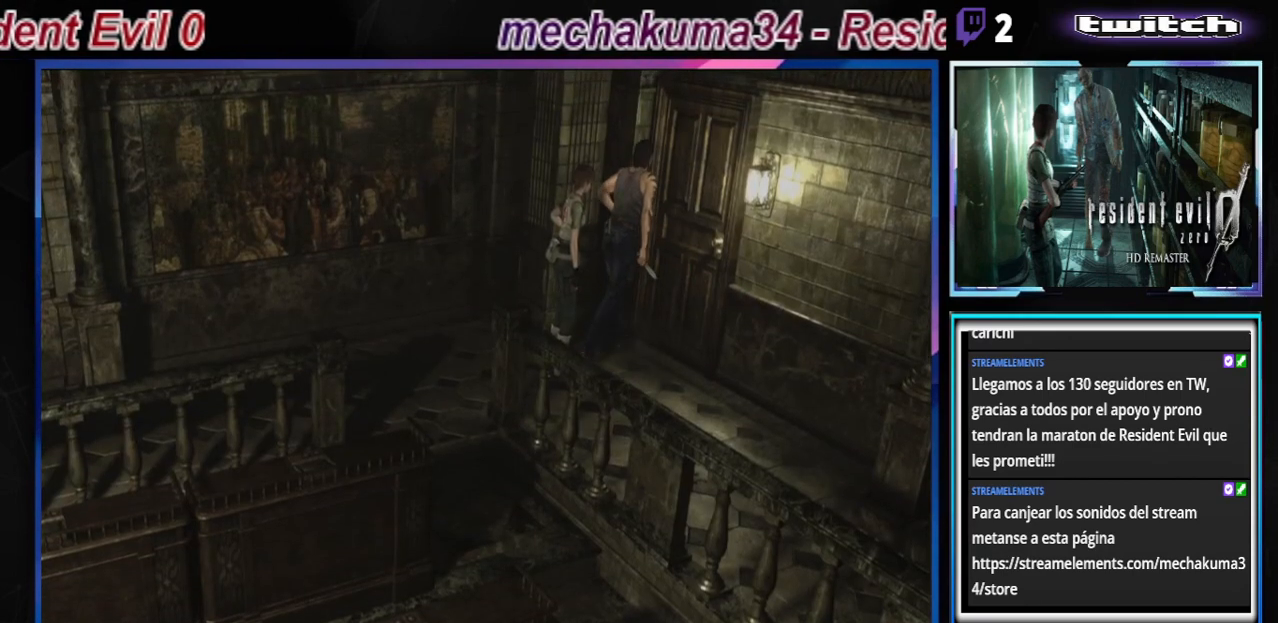
{"buttons": ["B"], "left_stick": "up-right", "events": [[100, "B", "up"], [200, "A", "down"], [200, "left_stick", "up-right"], [300, "B", "down"], [333, "A", "up"]]}
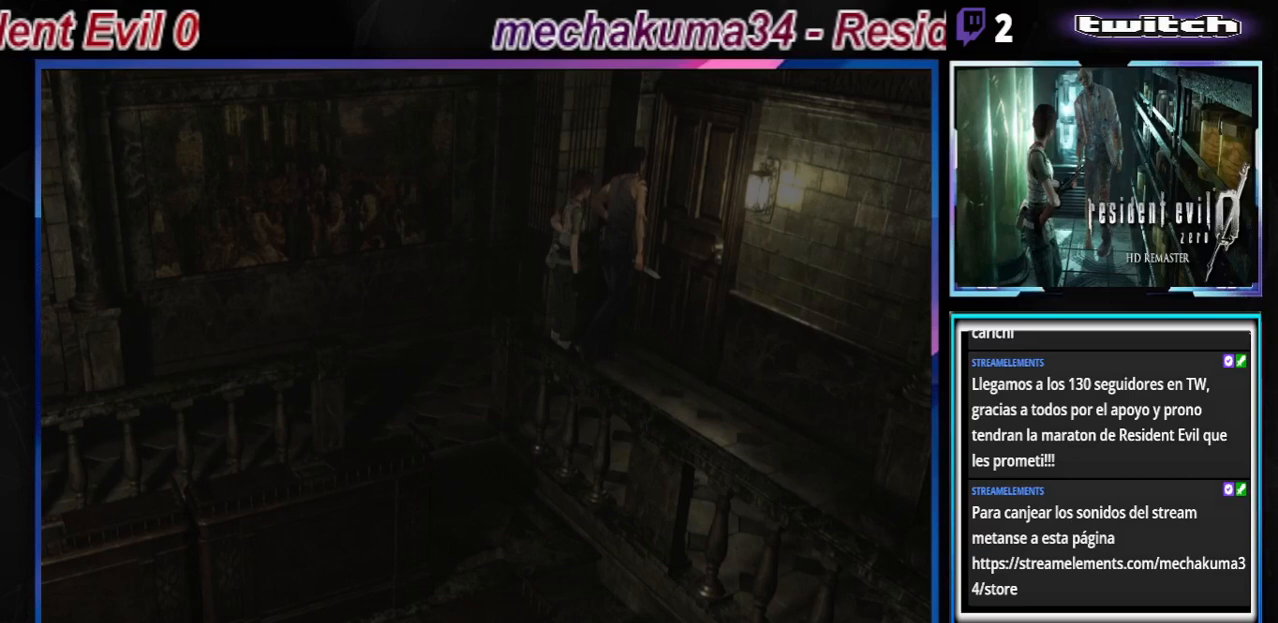
{"buttons": [], "left_stick": "center", "events": [[167, "A", "down"], [200, "left_stick", "center"], [333, "A", "up"], [367, "B", "up"]]}